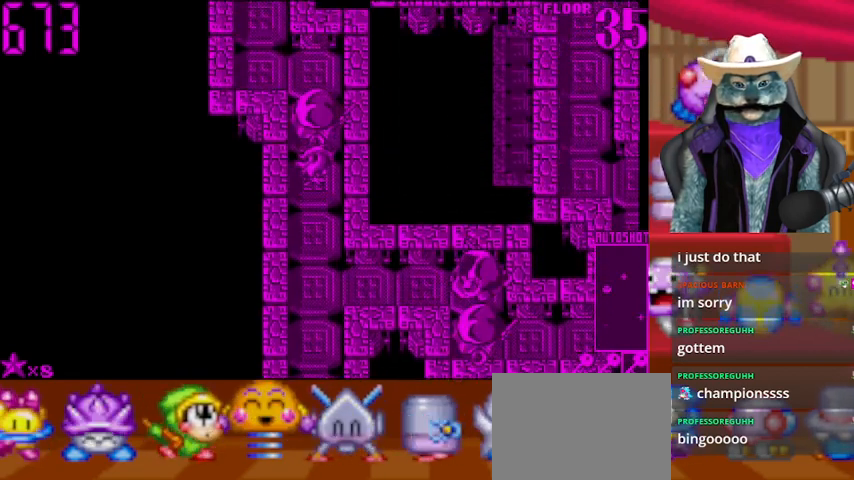
Gameplay with a controller (Xbox layout); each line is a JSON object with the inputs held at the frame after it. "events" lists button and stick changes between this image and that frame as [ms after this image, input, new state], when the widget could be followed in between. Not read: L2 R2 R3.
{"buttons": ["DPAD_DOWN"], "left_stick": "center", "right_stick": "center", "events": [[83, "right_stick", "center"], [166, "DPAD_UP", "up"], [292, "DPAD_DOWN", "down"]]}
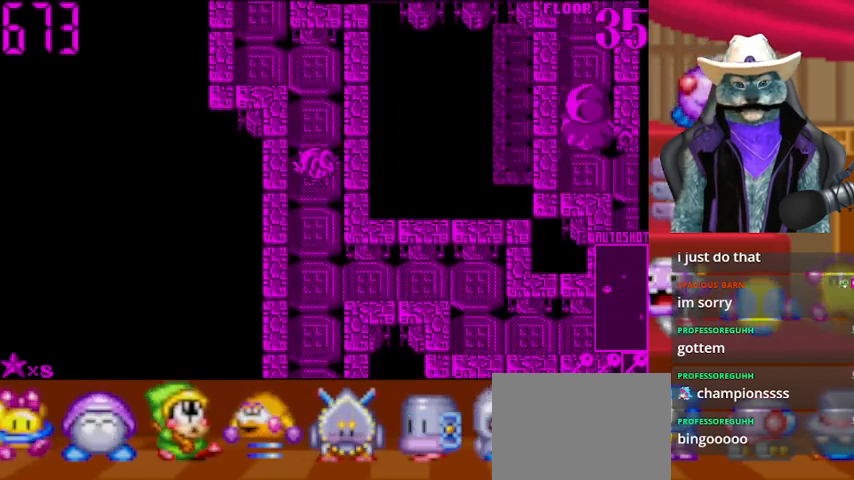
{"buttons": ["DPAD_UP"], "left_stick": "center", "right_stick": "center", "events": [[42, "right_stick", "up"], [84, "DPAD_DOWN", "up"], [375, "DPAD_UP", "down"], [375, "right_stick", "center"]]}
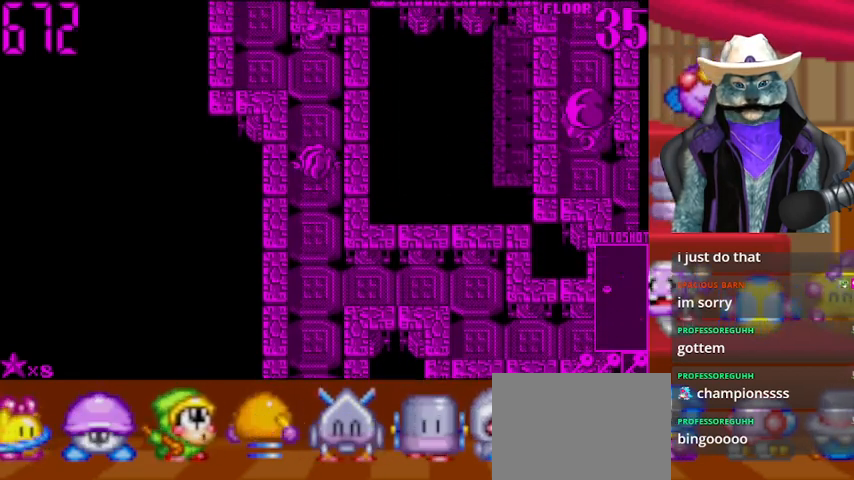
{"buttons": ["DPAD_LEFT"], "left_stick": "center", "right_stick": "center", "events": [[333, "DPAD_LEFT", "down"], [375, "DPAD_UP", "up"]]}
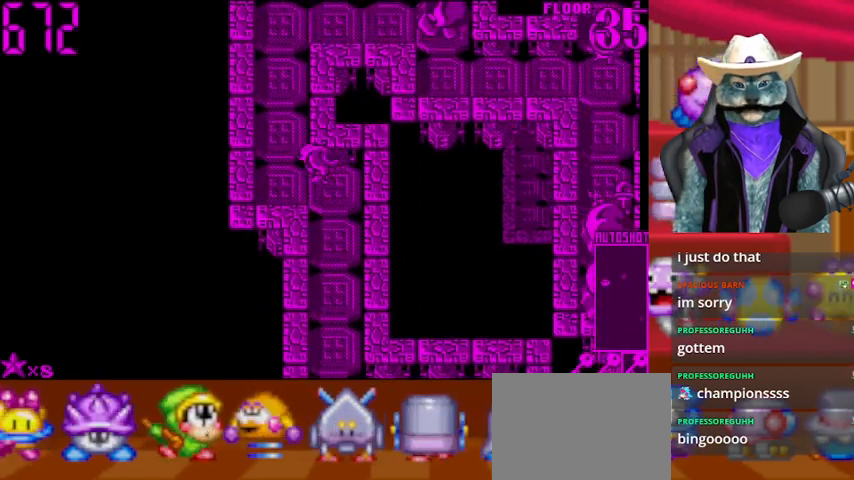
{"buttons": ["DPAD_UP"], "left_stick": "center", "right_stick": "center", "events": [[125, "DPAD_LEFT", "up"], [125, "DPAD_UP", "down"]]}
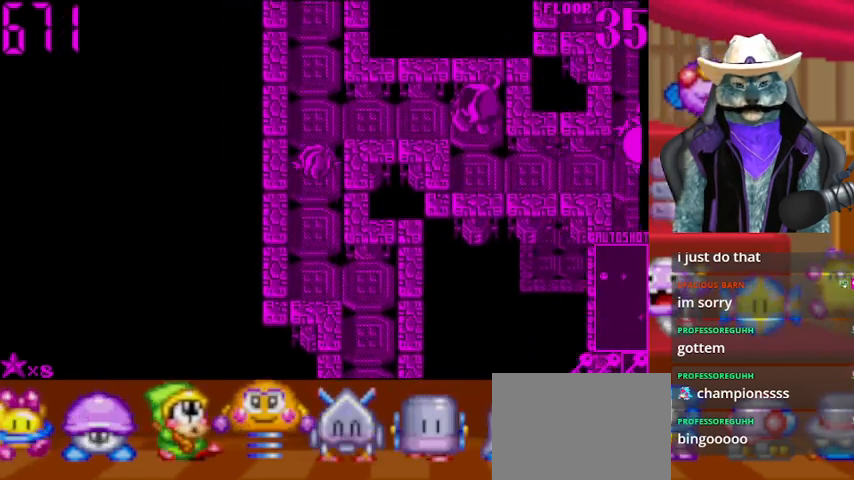
{"buttons": [], "left_stick": "center", "right_stick": "right", "events": [[250, "DPAD_UP", "up"], [250, "right_stick", "right"]]}
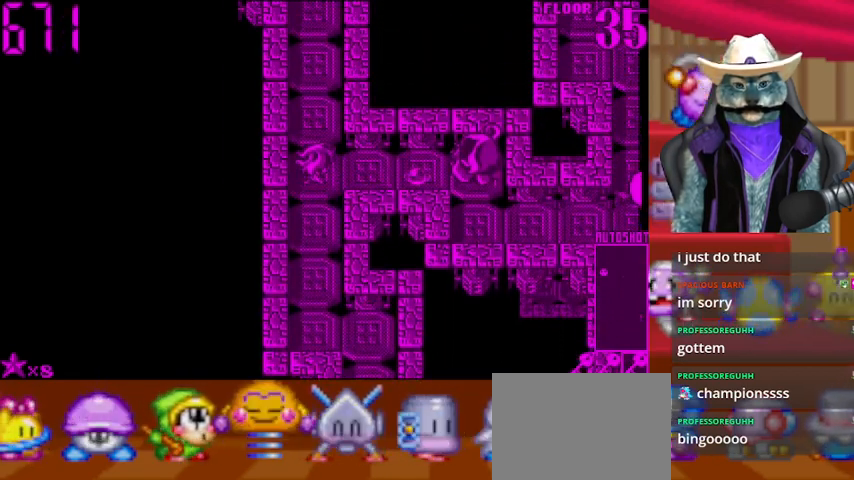
{"buttons": ["DPAD_RIGHT"], "left_stick": "center", "right_stick": "center", "events": [[84, "right_stick", "center"], [459, "DPAD_RIGHT", "down"]]}
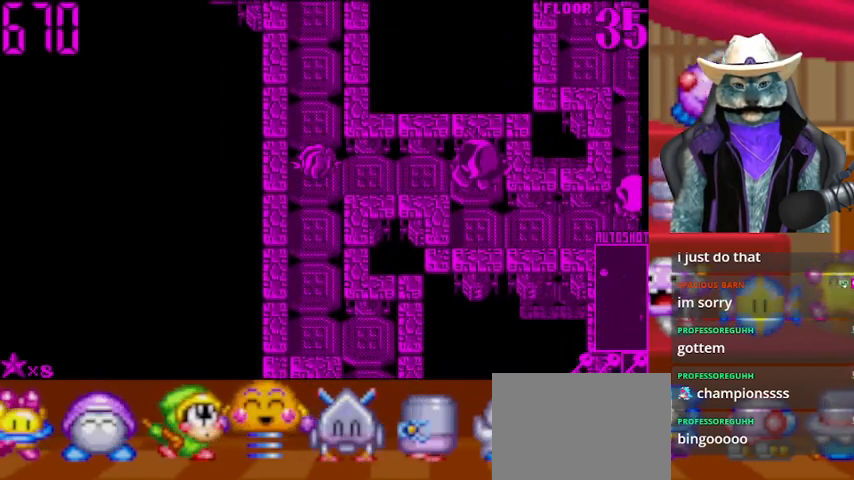
{"buttons": ["DPAD_RIGHT"], "left_stick": "center", "right_stick": "center", "events": []}
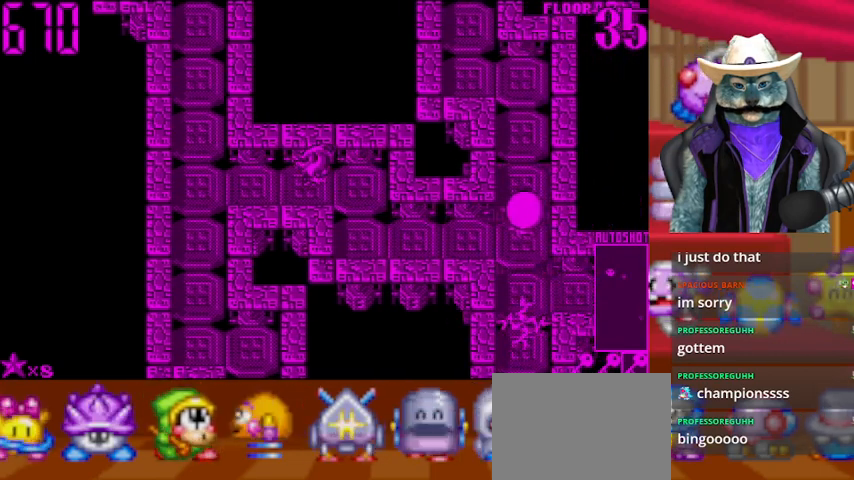
{"buttons": ["DPAD_LEFT"], "left_stick": "center", "right_stick": "center", "events": [[167, "DPAD_RIGHT", "up"], [375, "DPAD_LEFT", "down"]]}
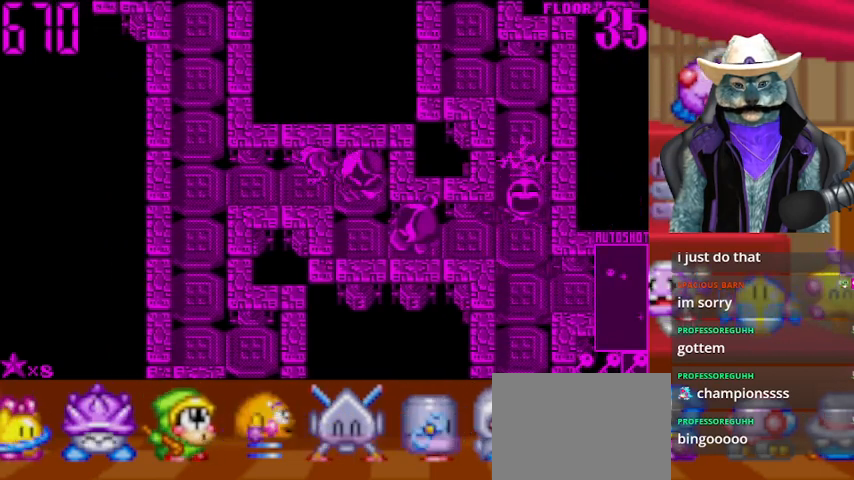
{"buttons": [], "left_stick": "center", "right_stick": "center", "events": [[83, "DPAD_LEFT", "up"], [83, "right_stick", "right"], [333, "right_stick", "center"]]}
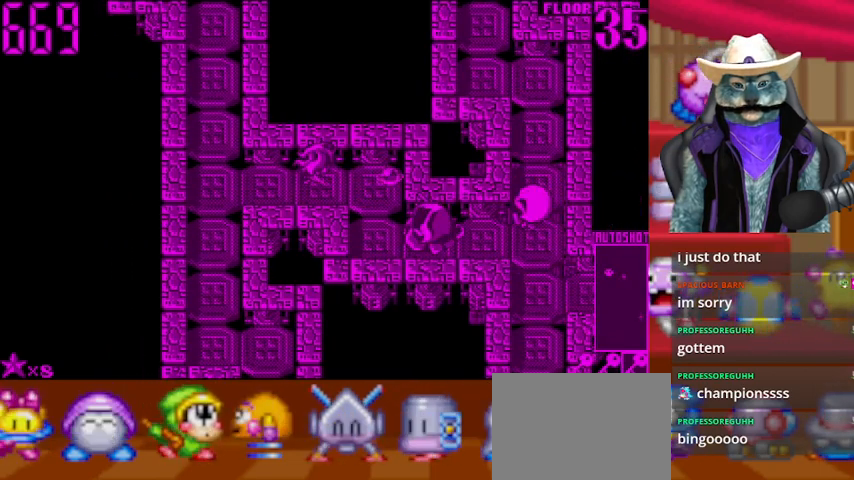
{"buttons": [], "left_stick": "center", "right_stick": "center", "events": [[167, "DPAD_RIGHT", "down"], [459, "DPAD_RIGHT", "up"]]}
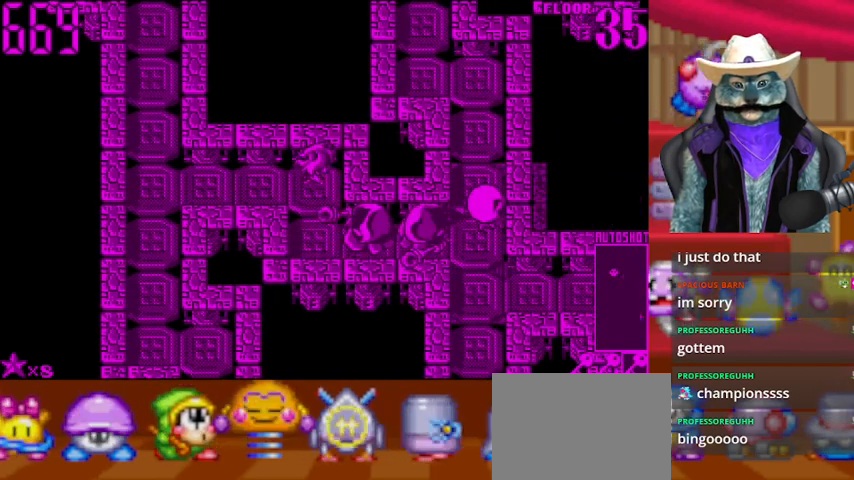
{"buttons": [], "left_stick": "center", "right_stick": "right", "events": [[166, "DPAD_DOWN", "down"], [458, "DPAD_DOWN", "up"], [500, "right_stick", "right"]]}
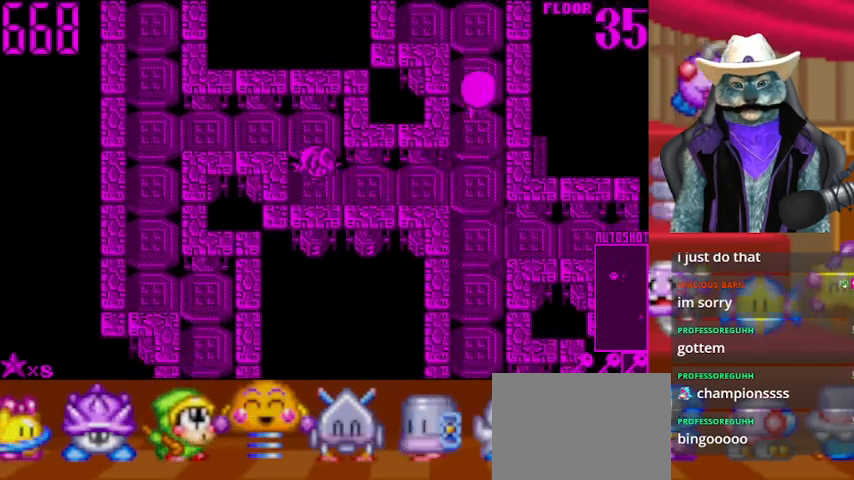
{"buttons": [], "left_stick": "center", "right_stick": "center", "events": [[417, "right_stick", "center"]]}
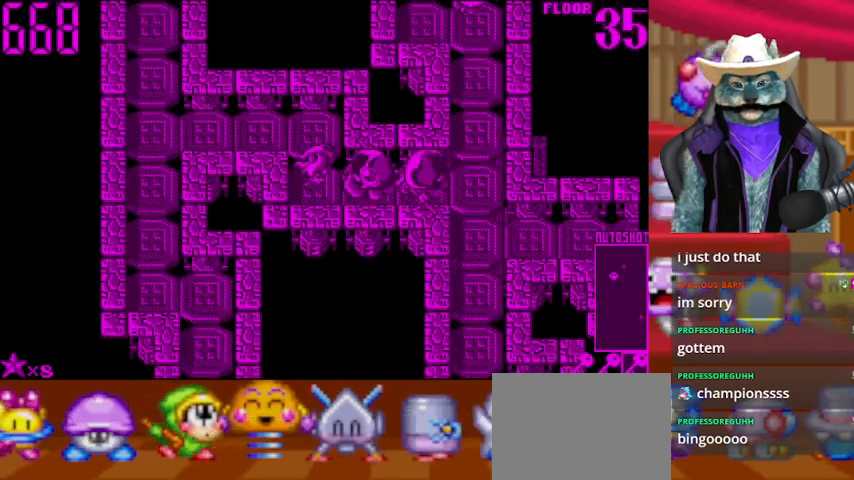
{"buttons": ["DPAD_RIGHT"], "left_stick": "center", "right_stick": "center", "events": [[125, "right_stick", "right"], [417, "DPAD_RIGHT", "down"], [458, "right_stick", "center"]]}
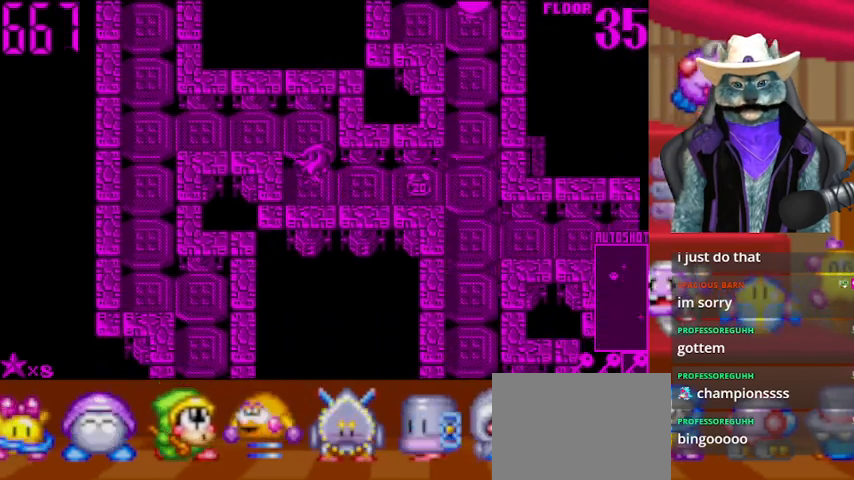
{"buttons": ["DPAD_RIGHT"], "left_stick": "center", "right_stick": "center", "events": []}
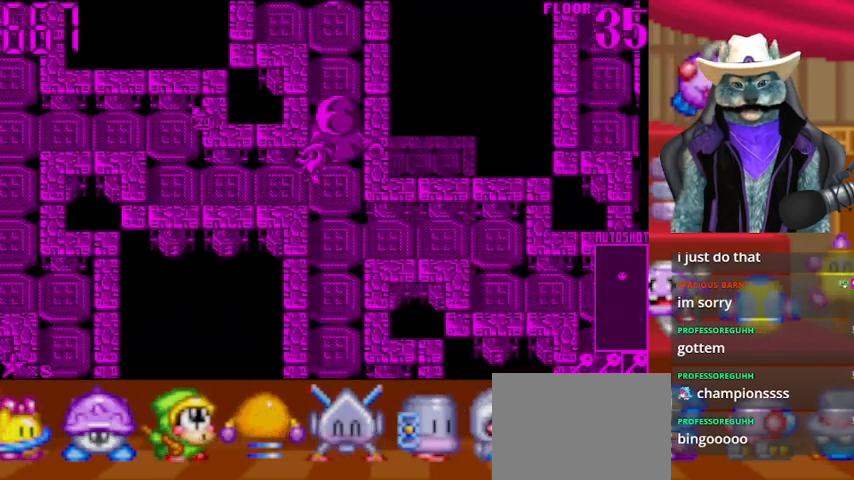
{"buttons": [], "left_stick": "center", "right_stick": "up", "events": [[83, "DPAD_RIGHT", "up"], [250, "DPAD_RIGHT", "down"], [292, "DPAD_DOWN", "down"], [292, "DPAD_RIGHT", "up"], [292, "right_stick", "up"], [375, "DPAD_DOWN", "up"]]}
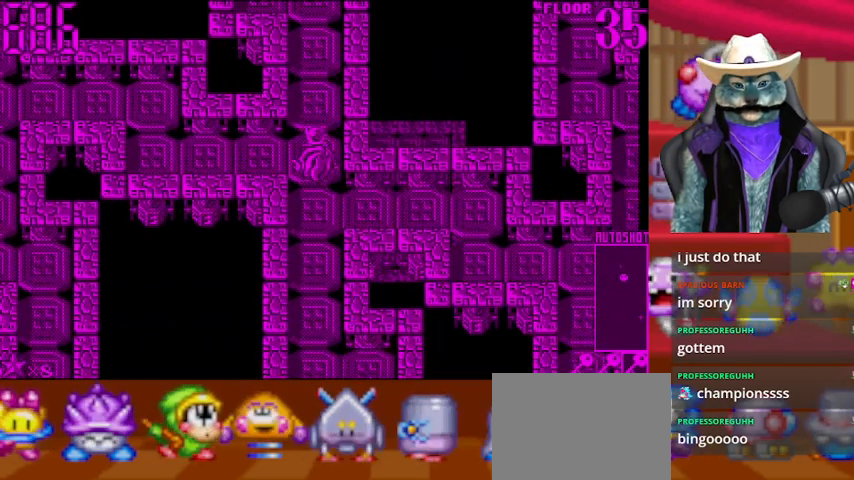
{"buttons": [], "left_stick": "center", "right_stick": "up", "events": []}
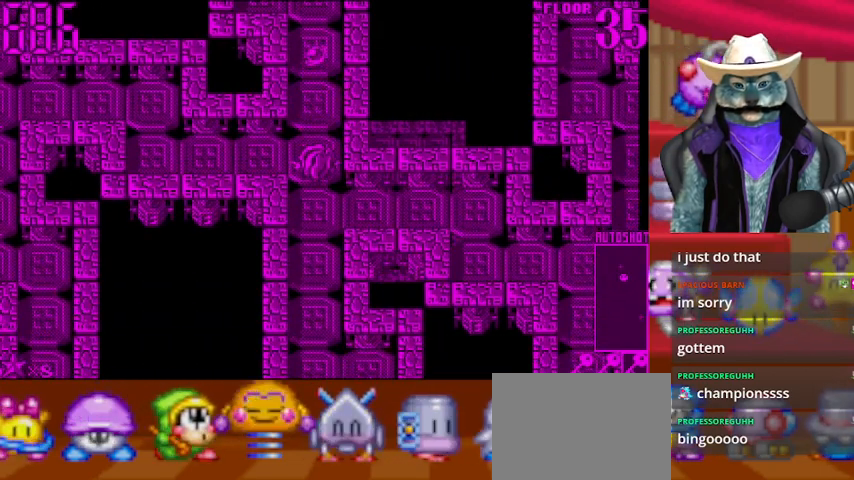
{"buttons": ["DPAD_UP"], "left_stick": "center", "right_stick": "up", "events": [[375, "DPAD_UP", "down"]]}
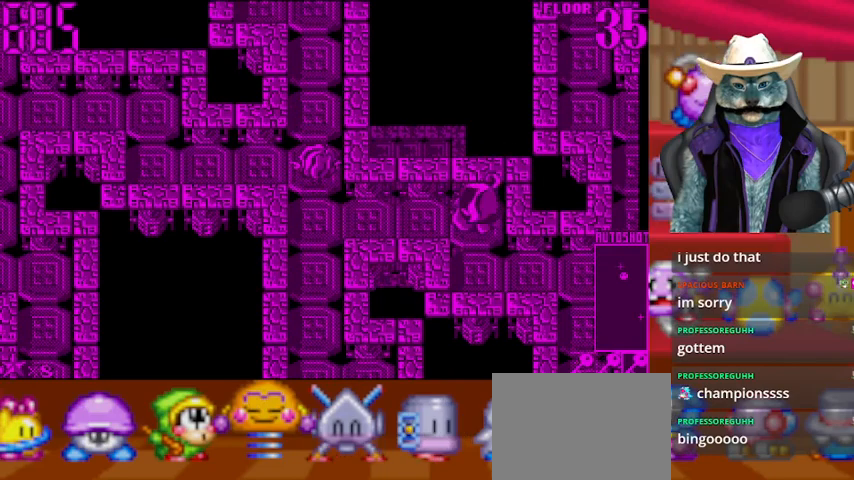
{"buttons": ["DPAD_UP"], "left_stick": "center", "right_stick": "up", "events": [[209, "DPAD_UP", "up"], [501, "DPAD_UP", "down"]]}
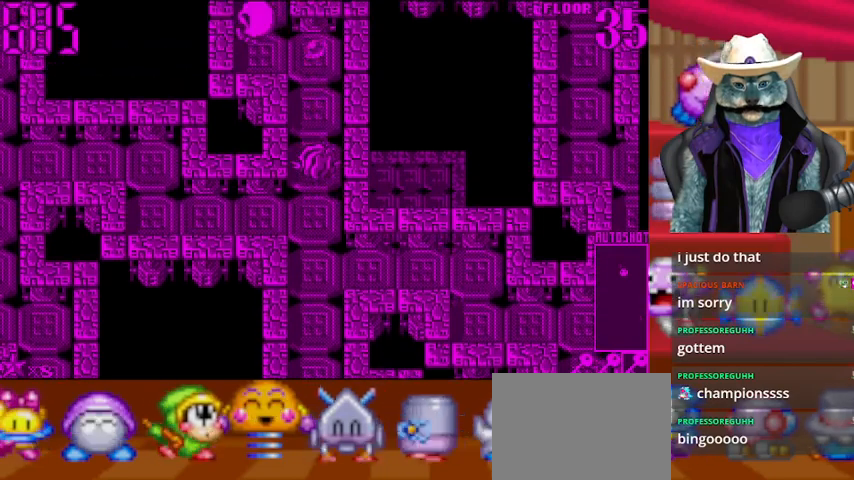
{"buttons": ["DPAD_UP"], "left_stick": "center", "right_stick": "center", "events": [[42, "right_stick", "center"]]}
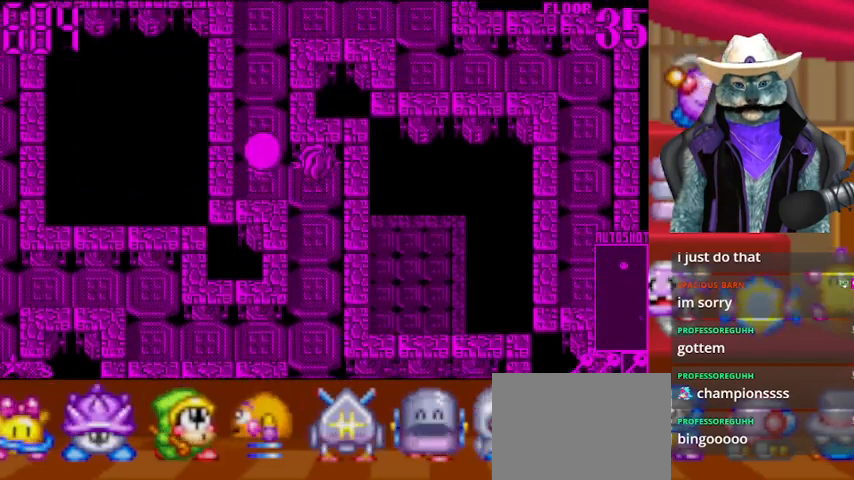
{"buttons": ["DPAD_LEFT"], "left_stick": "center", "right_stick": "center", "events": [[84, "DPAD_UP", "up"], [167, "right_stick", "left"], [376, "right_stick", "center"], [501, "DPAD_LEFT", "down"]]}
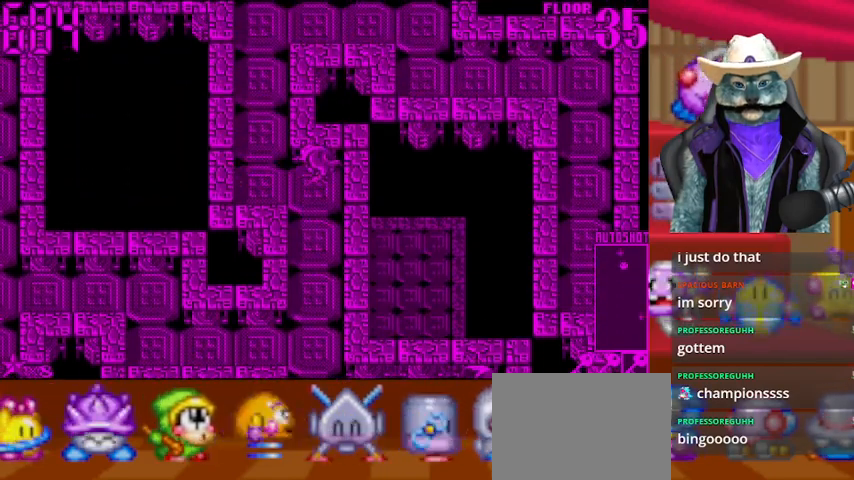
{"buttons": [], "left_stick": "center", "right_stick": "up", "events": [[292, "right_stick", "up"], [334, "DPAD_LEFT", "up"]]}
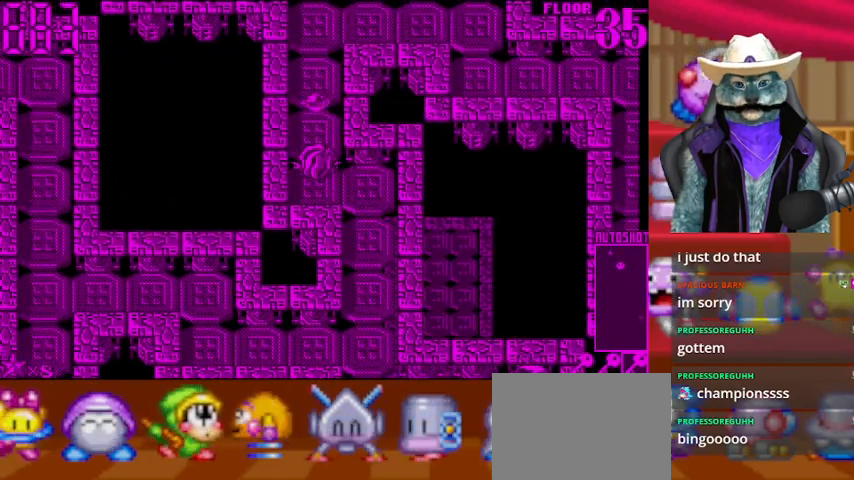
{"buttons": [], "left_stick": "center", "right_stick": "up", "events": [[84, "right_stick", "center"], [167, "DPAD_UP", "down"], [334, "DPAD_UP", "up"], [376, "right_stick", "up"]]}
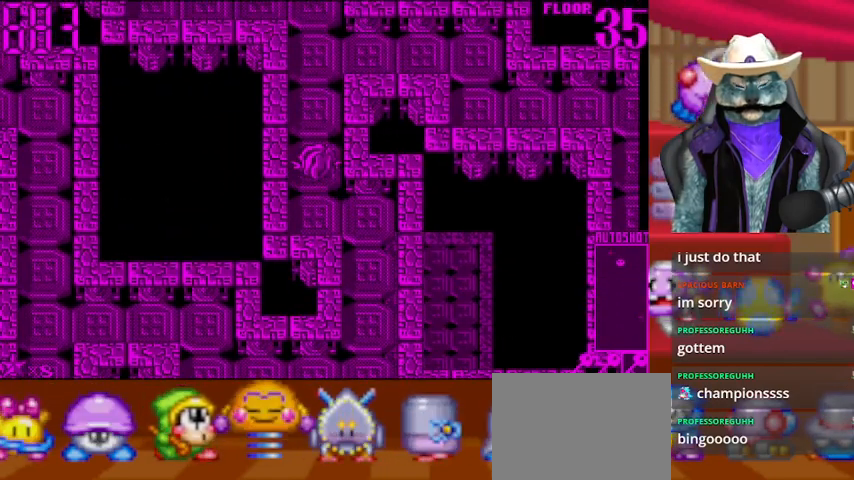
{"buttons": ["DPAD_UP"], "left_stick": "center", "right_stick": "center", "events": [[125, "DPAD_UP", "down"], [250, "right_stick", "center"]]}
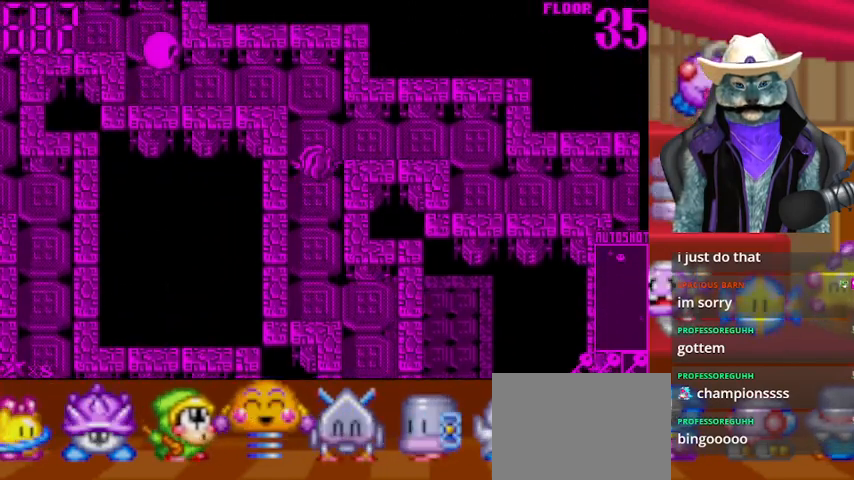
{"buttons": [], "left_stick": "center", "right_stick": "left", "events": [[459, "DPAD_UP", "up"], [501, "right_stick", "left"]]}
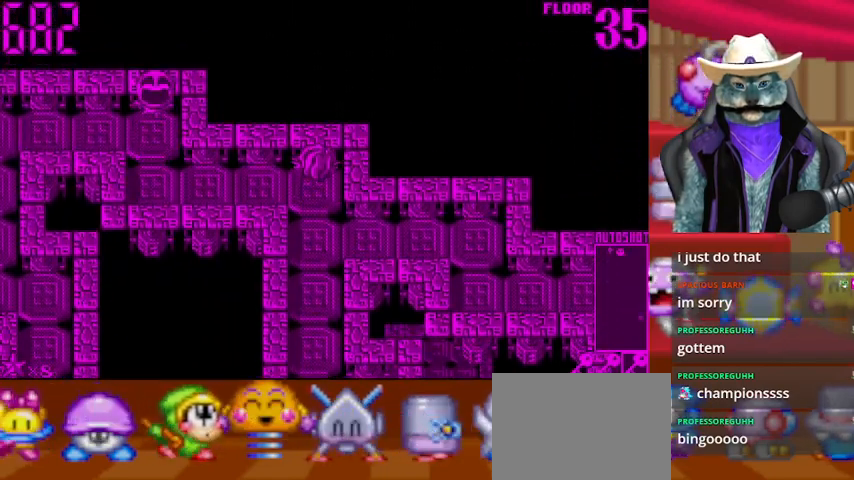
{"buttons": [], "left_stick": "center", "right_stick": "center", "events": [[250, "right_stick", "center"]]}
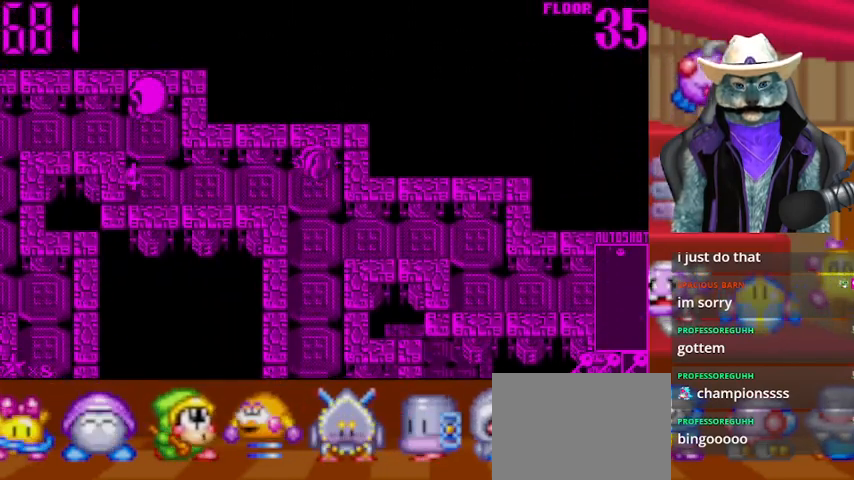
{"buttons": ["DPAD_LEFT"], "left_stick": "center", "right_stick": "center", "events": [[84, "DPAD_LEFT", "down"]]}
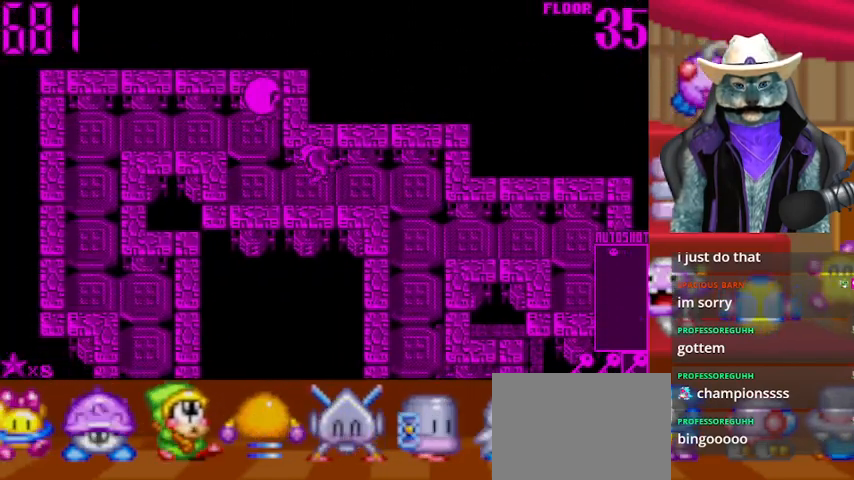
{"buttons": [], "left_stick": "center", "right_stick": "center", "events": [[167, "right_stick", "up"], [250, "DPAD_LEFT", "up"], [459, "right_stick", "center"]]}
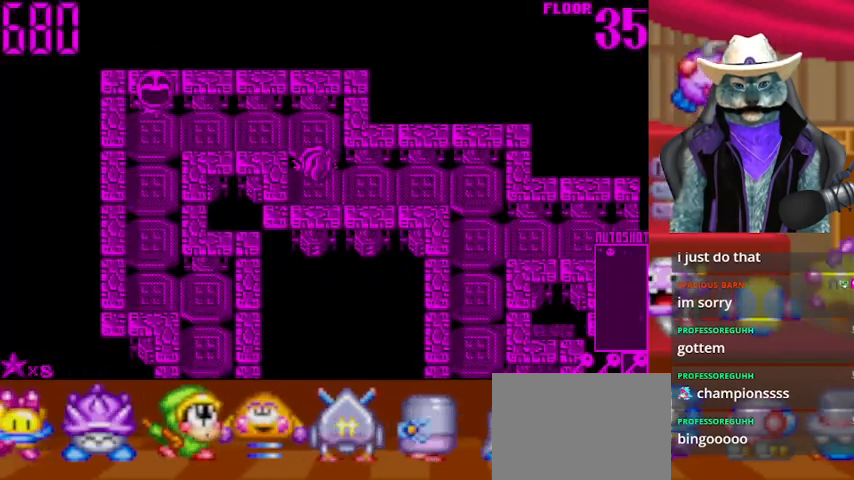
{"buttons": [], "left_stick": "center", "right_stick": "left", "events": [[125, "DPAD_UP", "down"], [334, "DPAD_UP", "up"], [334, "right_stick", "left"]]}
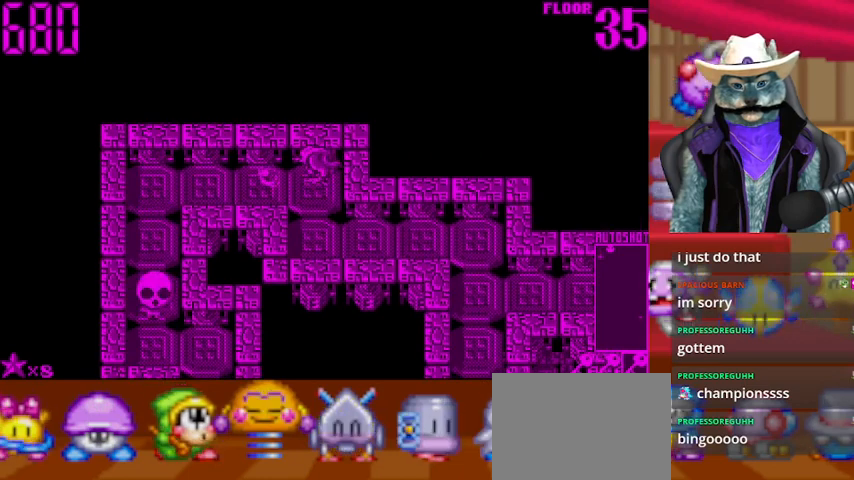
{"buttons": [], "left_stick": "center", "right_stick": "center", "events": [[83, "right_stick", "center"]]}
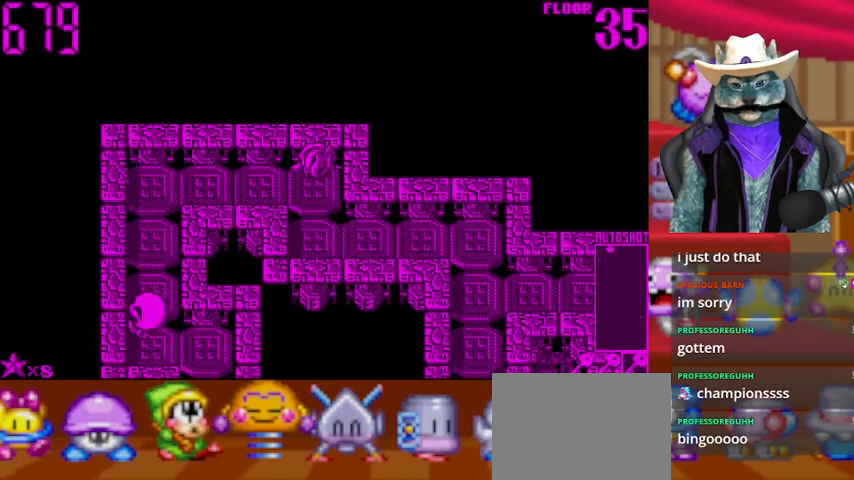
{"buttons": ["DPAD_LEFT"], "left_stick": "center", "right_stick": "center", "events": [[42, "DPAD_LEFT", "down"]]}